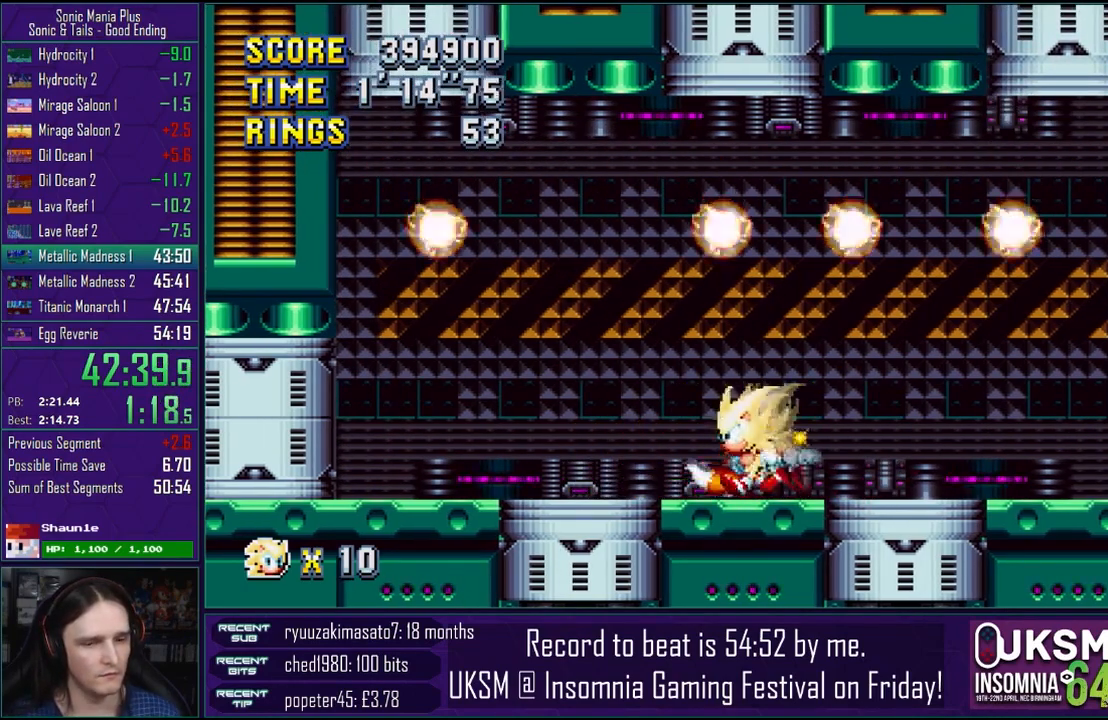
Gameplay with a controller (PlayStation layout); each line is a JSON object with the inputs held at the frame after it. "events" lists button and stick changes between this image and that frame as [ms after this image, input, new state], when the widget could be followed in between.
{"buttons": [], "left_stick": "right", "right_stick": "center", "events": [[83, "left_stick", "right"], [300, "left_stick", "left"], [500, "left_stick", "right"]]}
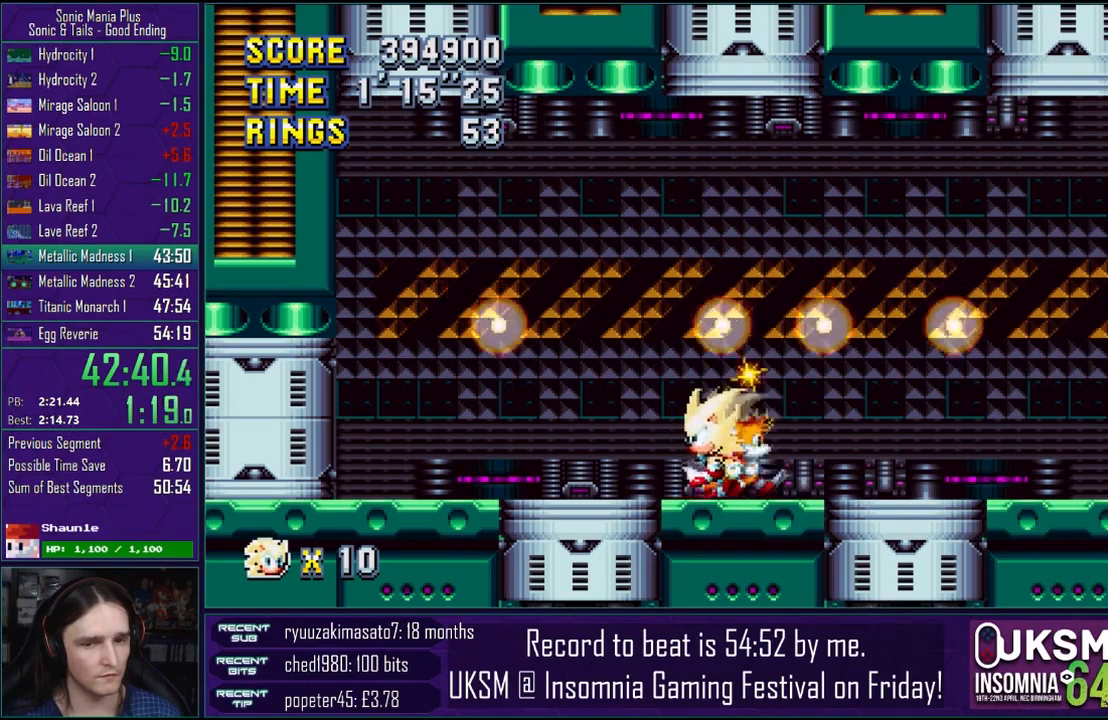
{"buttons": [], "left_stick": "right", "right_stick": "center", "events": [[217, "left_stick", "left"], [433, "left_stick", "right"]]}
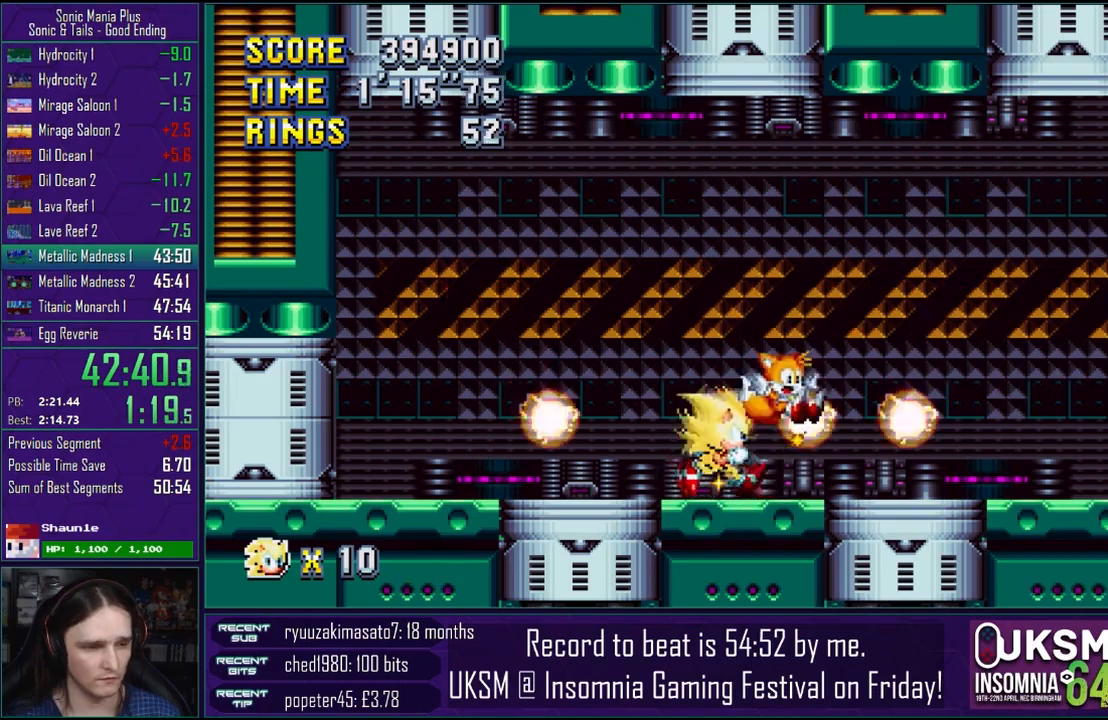
{"buttons": [], "left_stick": "right", "right_stick": "center", "events": [[133, "left_stick", "left"], [317, "left_stick", "right"]]}
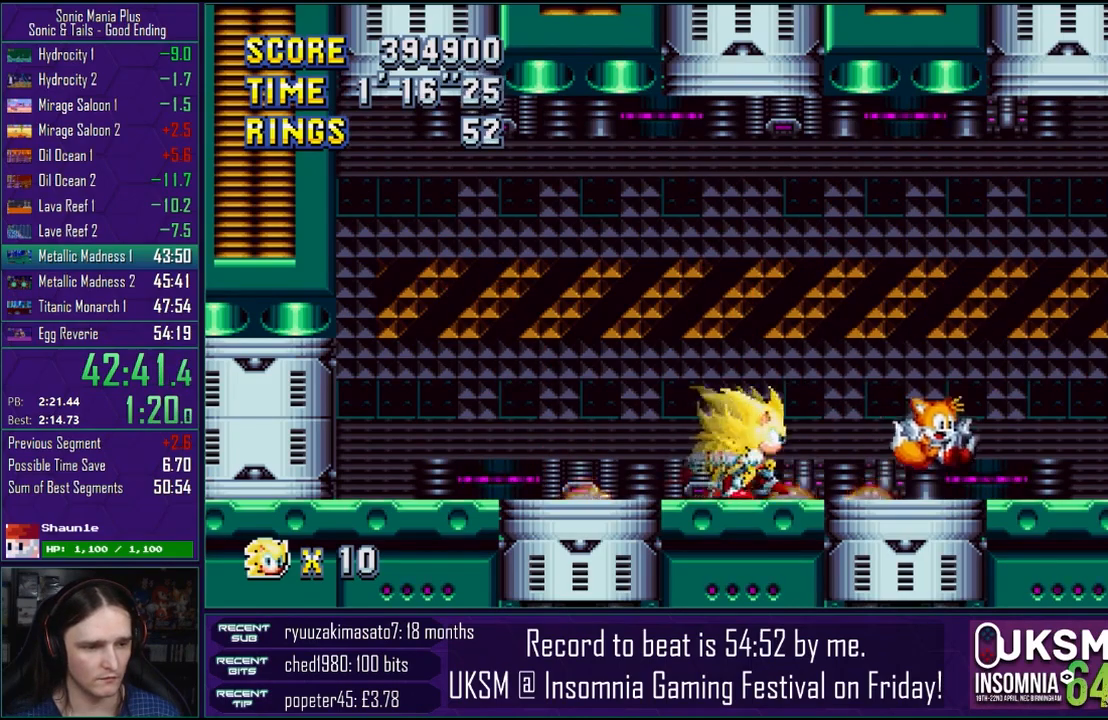
{"buttons": [], "left_stick": "right", "right_stick": "center", "events": [[33, "left_stick", "left"], [333, "left_stick", "right"]]}
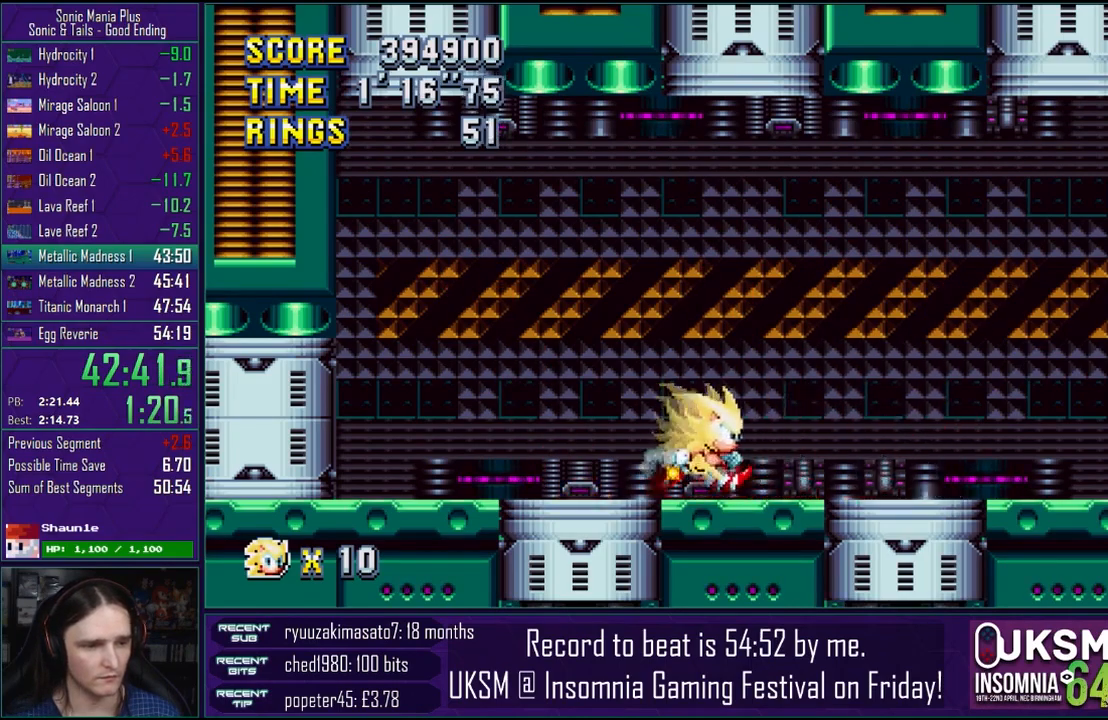
{"buttons": [], "left_stick": "right", "right_stick": "center", "events": [[200, "left_stick", "left"], [433, "left_stick", "center"], [500, "left_stick", "right"]]}
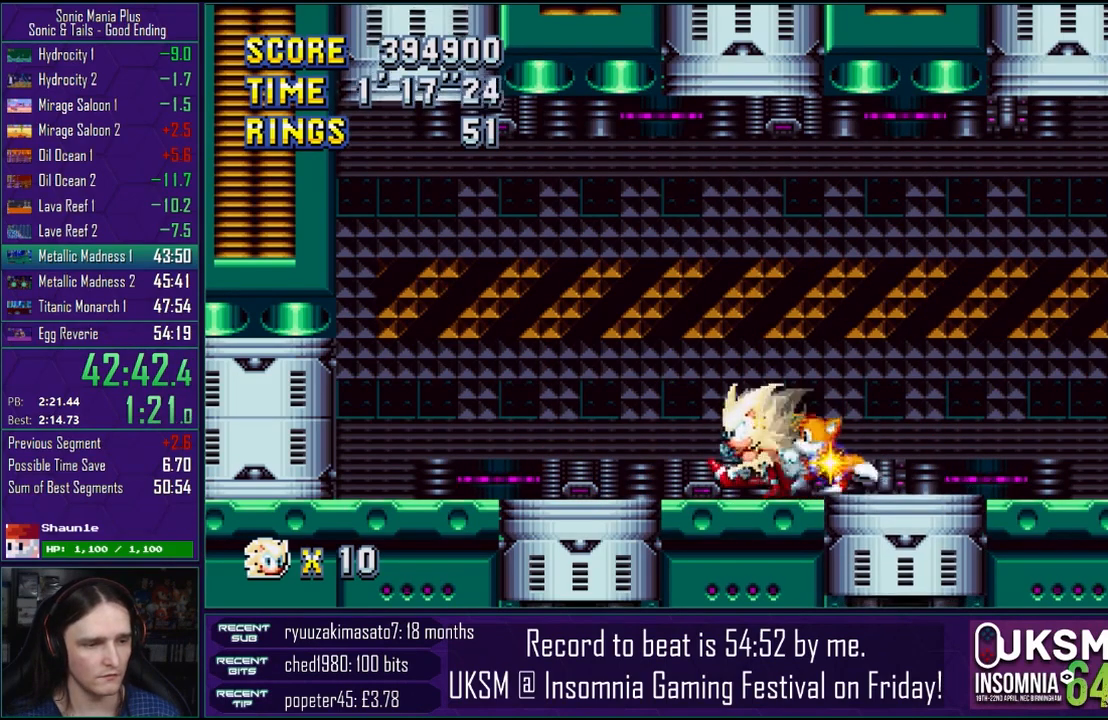
{"buttons": [], "left_stick": "right", "right_stick": "center", "events": [[183, "left_stick", "left"], [417, "left_stick", "right"]]}
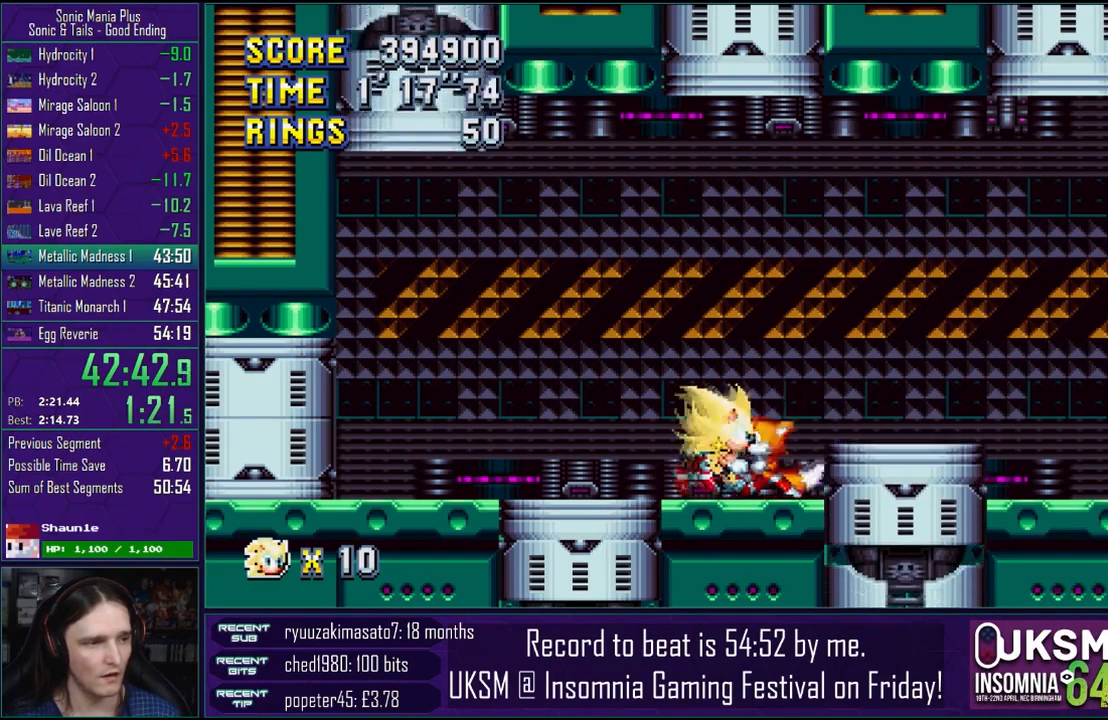
{"buttons": ["CROSS"], "left_stick": "center", "right_stick": "center", "events": [[83, "left_stick", "left"], [317, "left_stick", "center"], [467, "CROSS", "down"]]}
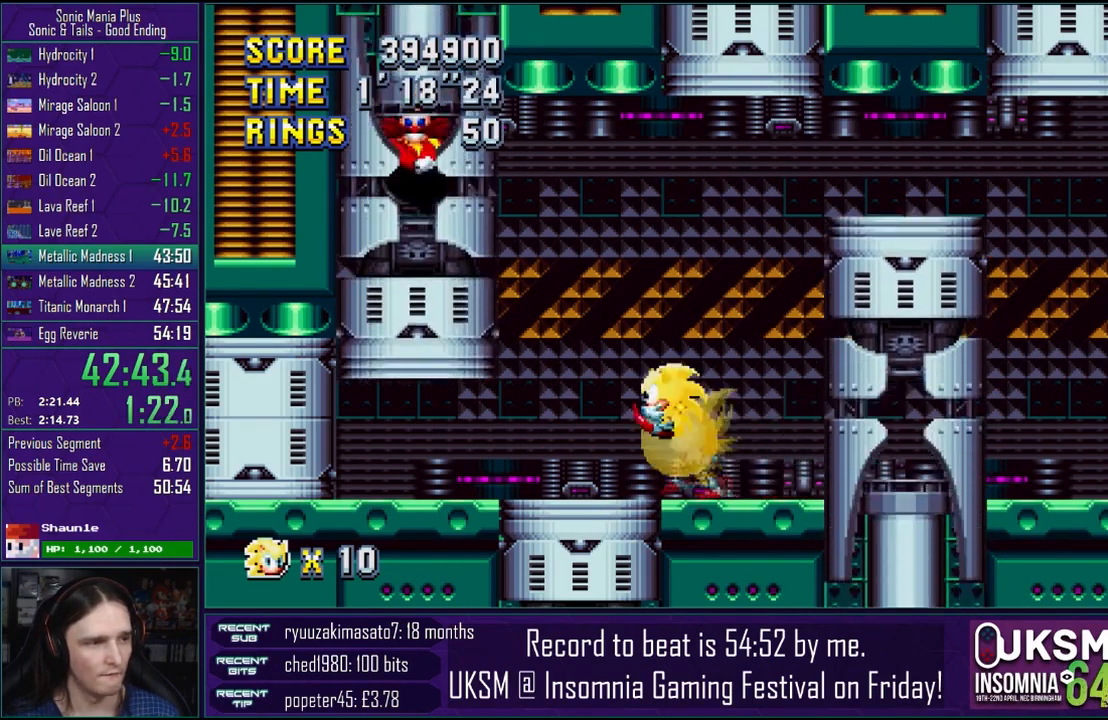
{"buttons": [], "left_stick": "right", "right_stick": "center", "events": [[17, "left_stick", "left"], [217, "CROSS", "up"], [333, "left_stick", "center"], [383, "left_stick", "right"]]}
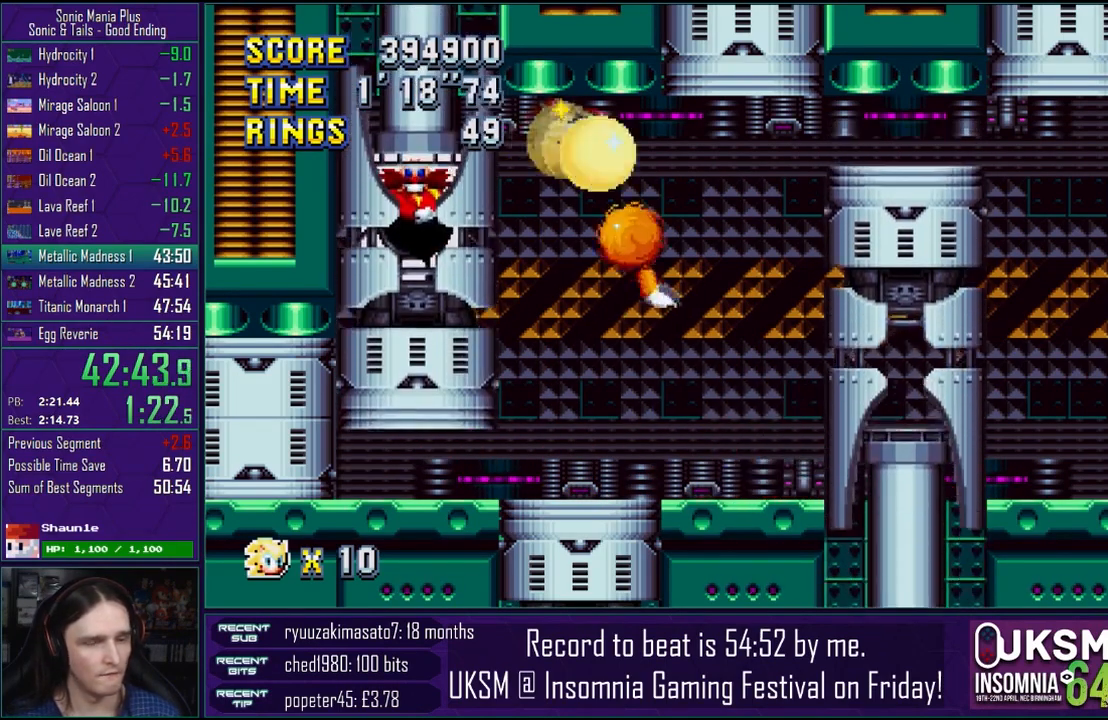
{"buttons": [], "left_stick": "right", "right_stick": "center", "events": [[33, "left_stick", "center"], [150, "left_stick", "left"], [383, "left_stick", "center"], [467, "left_stick", "right"]]}
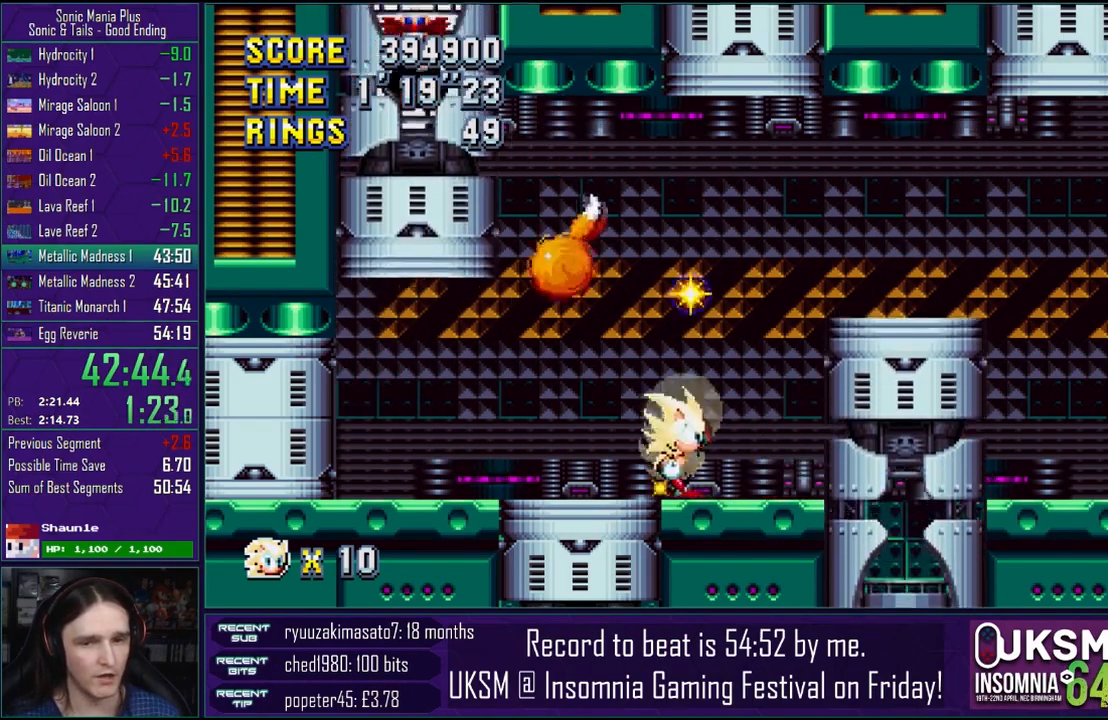
{"buttons": [], "left_stick": "left", "right_stick": "center", "events": [[317, "left_stick", "left"]]}
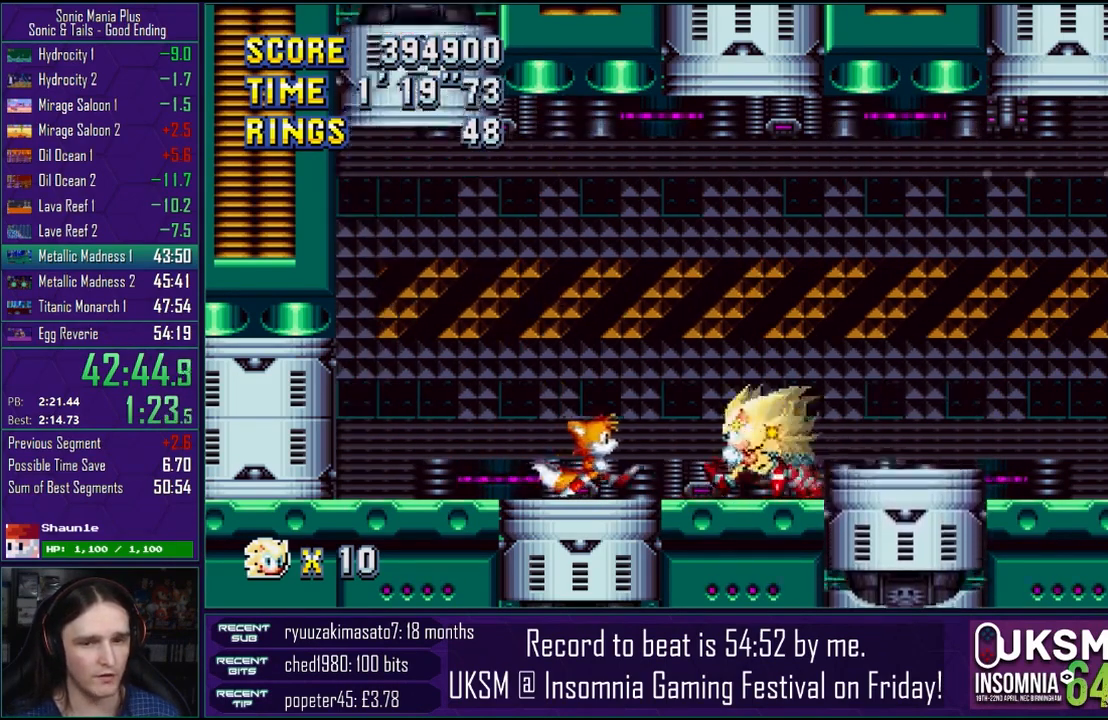
{"buttons": [], "left_stick": "left", "right_stick": "center", "events": [[17, "left_stick", "center"], [167, "left_stick", "right"], [283, "left_stick", "center"], [350, "left_stick", "left"]]}
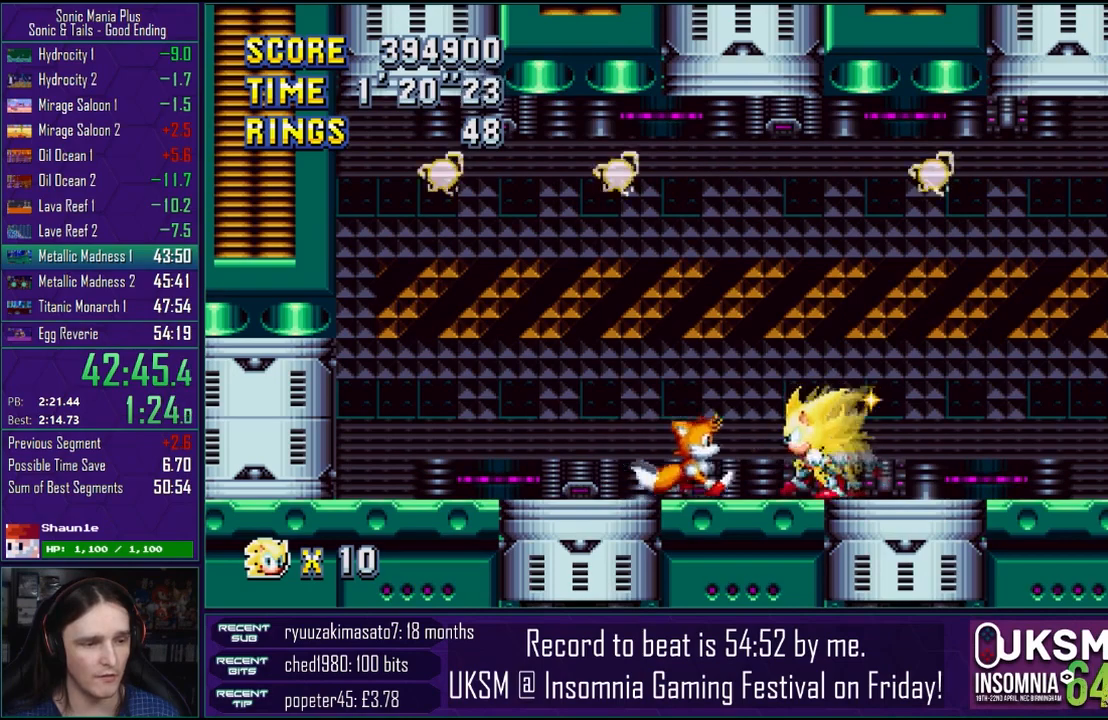
{"buttons": [], "left_stick": "left", "right_stick": "center", "events": [[217, "left_stick", "right"], [433, "left_stick", "center"], [483, "left_stick", "left"]]}
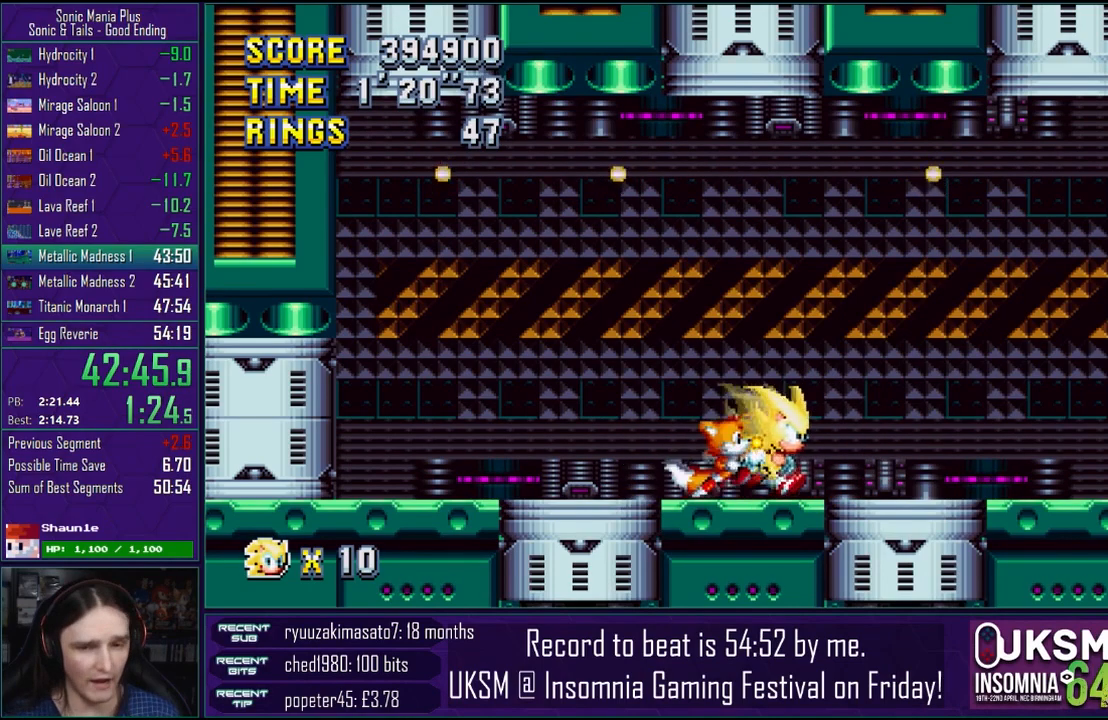
{"buttons": [], "left_stick": "right", "right_stick": "center", "events": [[267, "left_stick", "center"], [317, "left_stick", "right"]]}
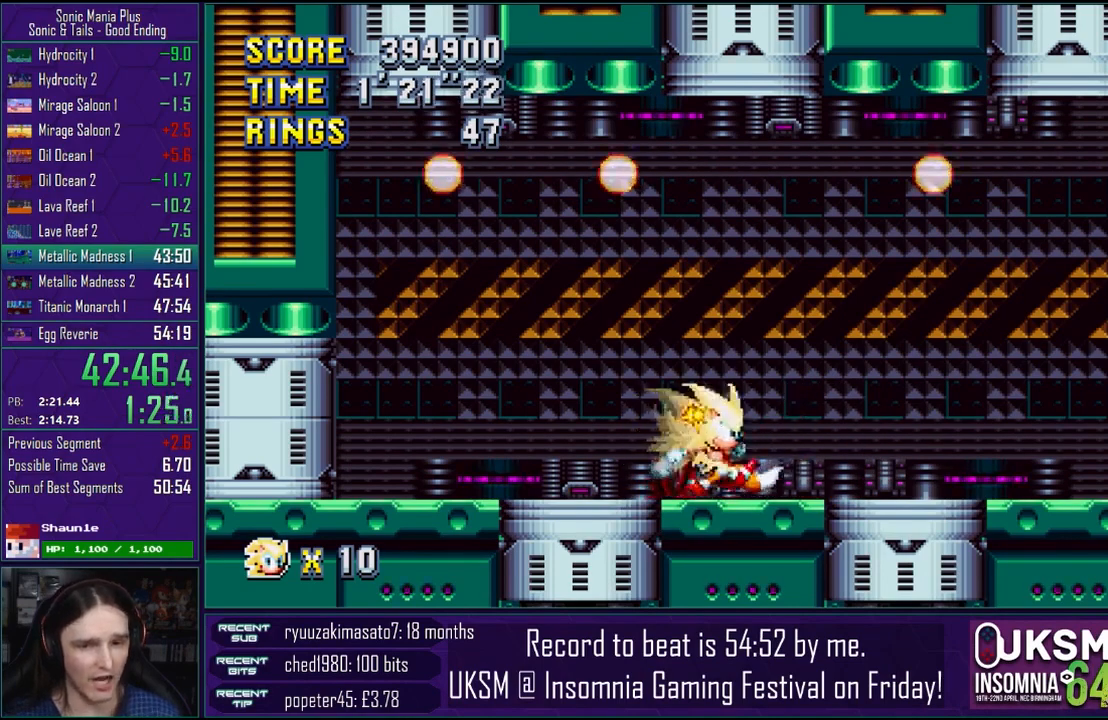
{"buttons": [], "left_stick": "center", "right_stick": "center", "events": [[217, "left_stick", "left"], [483, "left_stick", "center"]]}
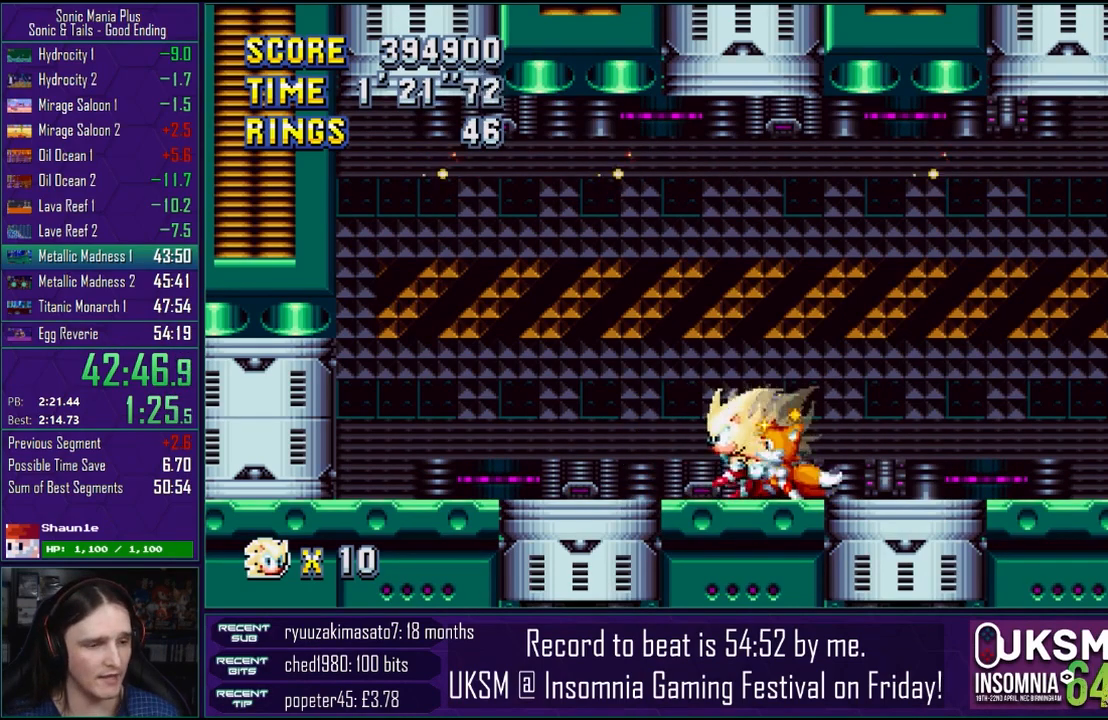
{"buttons": [], "left_stick": "left", "right_stick": "center", "events": [[33, "left_stick", "right"], [333, "left_stick", "left"]]}
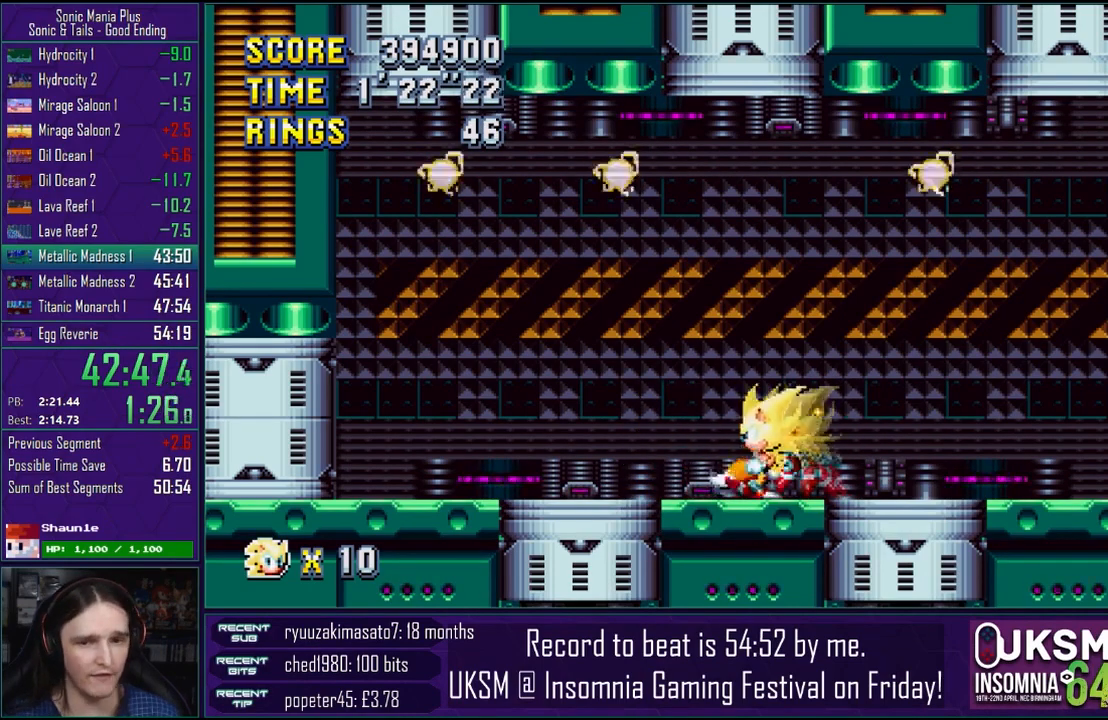
{"buttons": [], "left_stick": "right", "right_stick": "center", "events": [[100, "left_stick", "center"], [167, "left_stick", "right"]]}
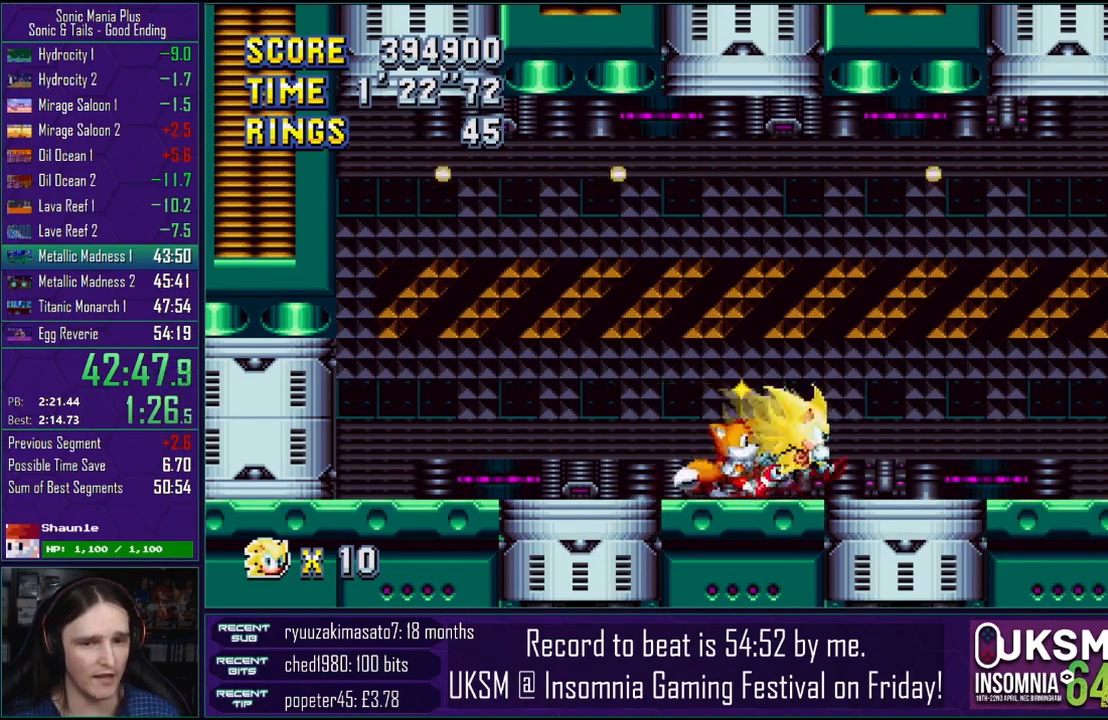
{"buttons": [], "left_stick": "right", "right_stick": "center", "events": [[17, "left_stick", "left"], [283, "left_stick", "right"]]}
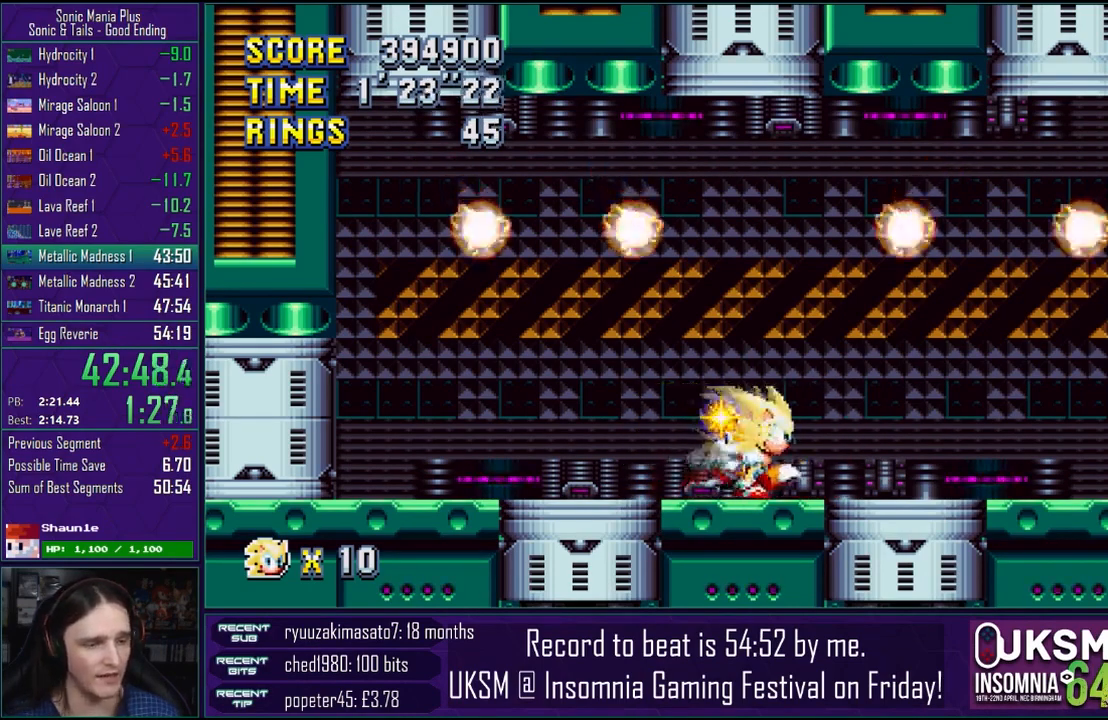
{"buttons": [], "left_stick": "right", "right_stick": "center", "events": [[83, "left_stick", "center"], [133, "left_stick", "left"], [433, "left_stick", "right"]]}
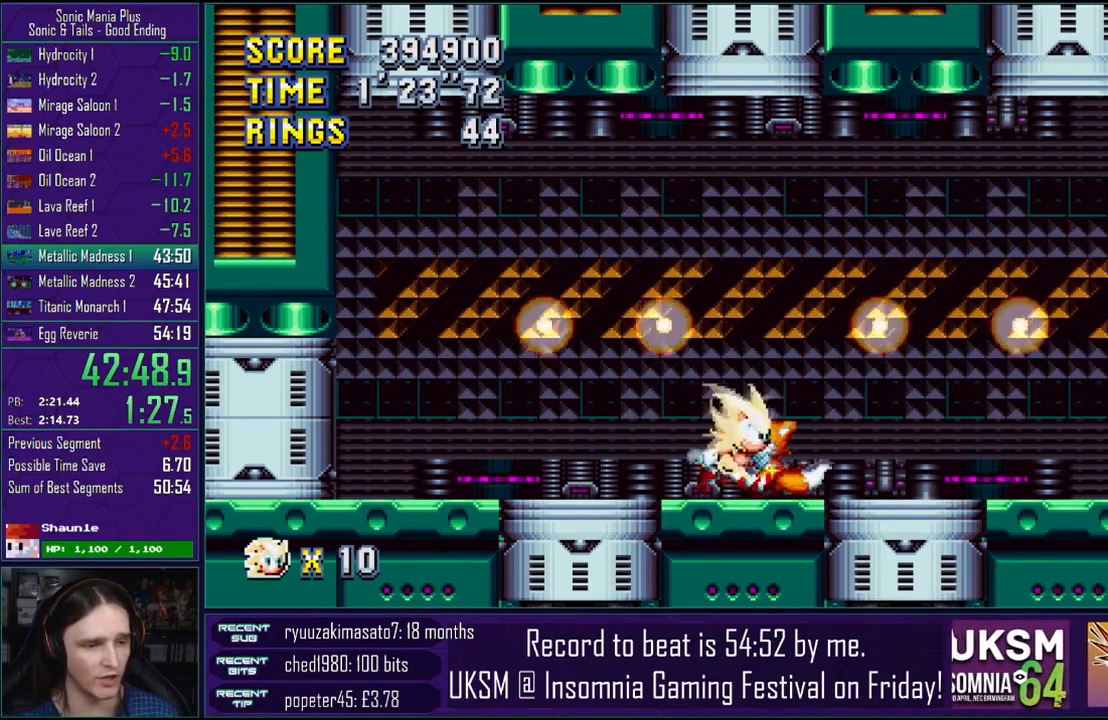
{"buttons": [], "left_stick": "right", "right_stick": "center", "events": [[250, "left_stick", "left"], [417, "left_stick", "center"], [483, "left_stick", "right"]]}
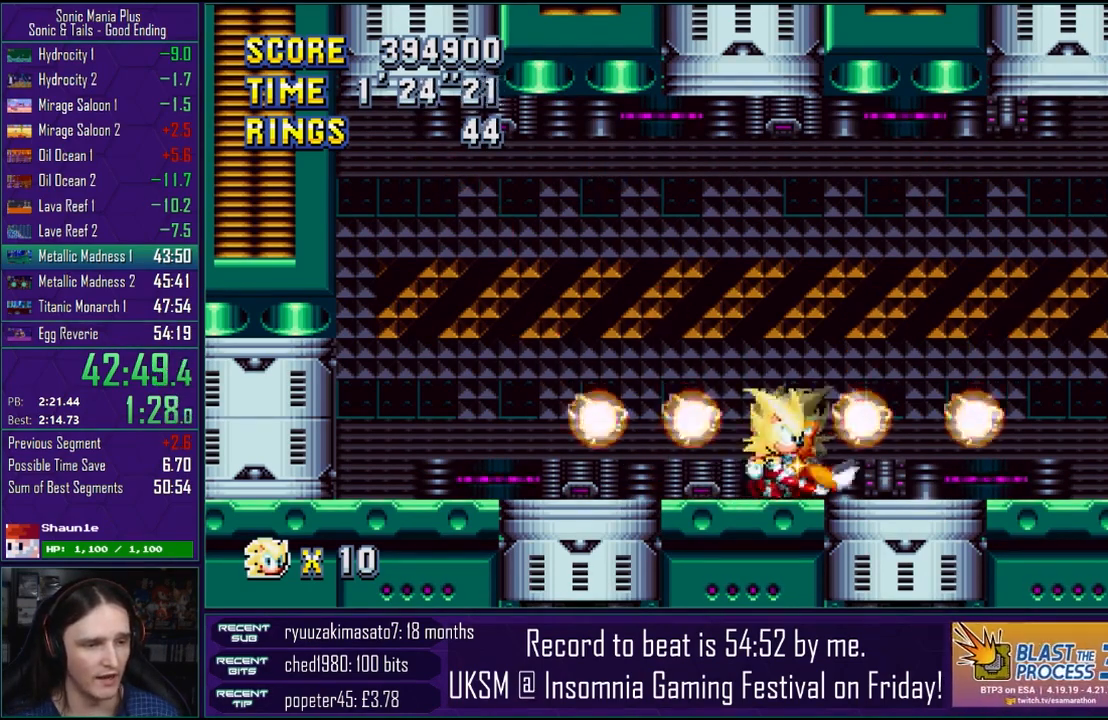
{"buttons": [], "left_stick": "right", "right_stick": "center", "events": [[133, "left_stick", "left"], [300, "left_stick", "center"], [400, "left_stick", "right"]]}
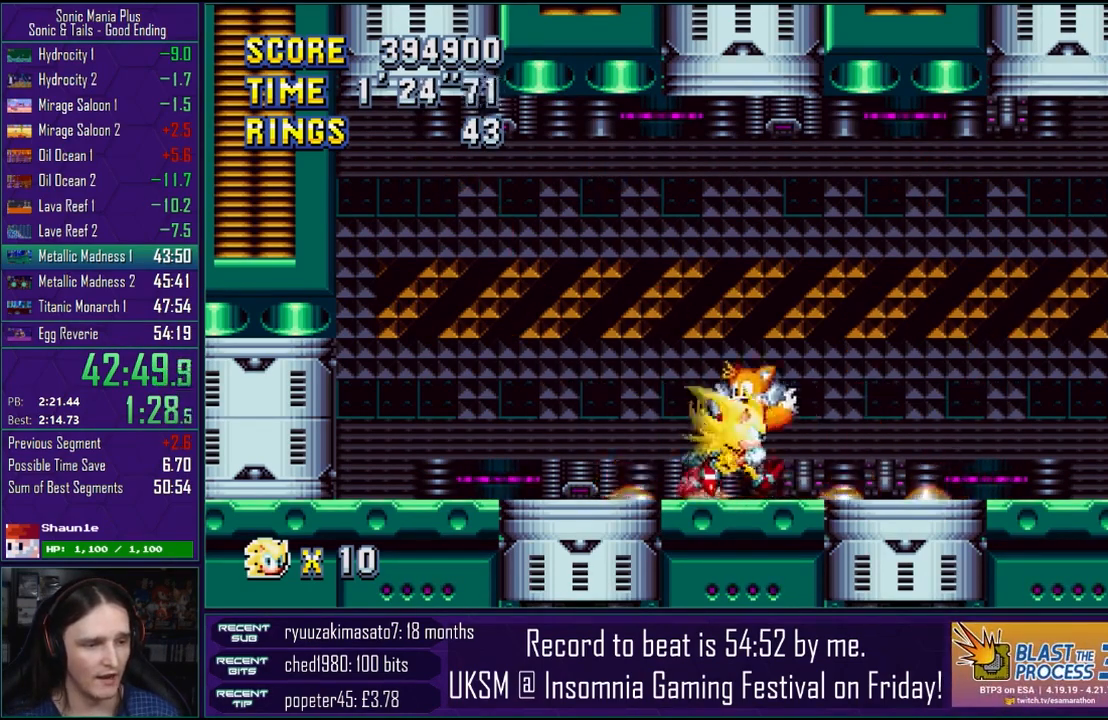
{"buttons": [], "left_stick": "left", "right_stick": "center", "events": [[17, "left_stick", "center"], [100, "left_stick", "left"], [267, "left_stick", "right"], [367, "left_stick", "left"]]}
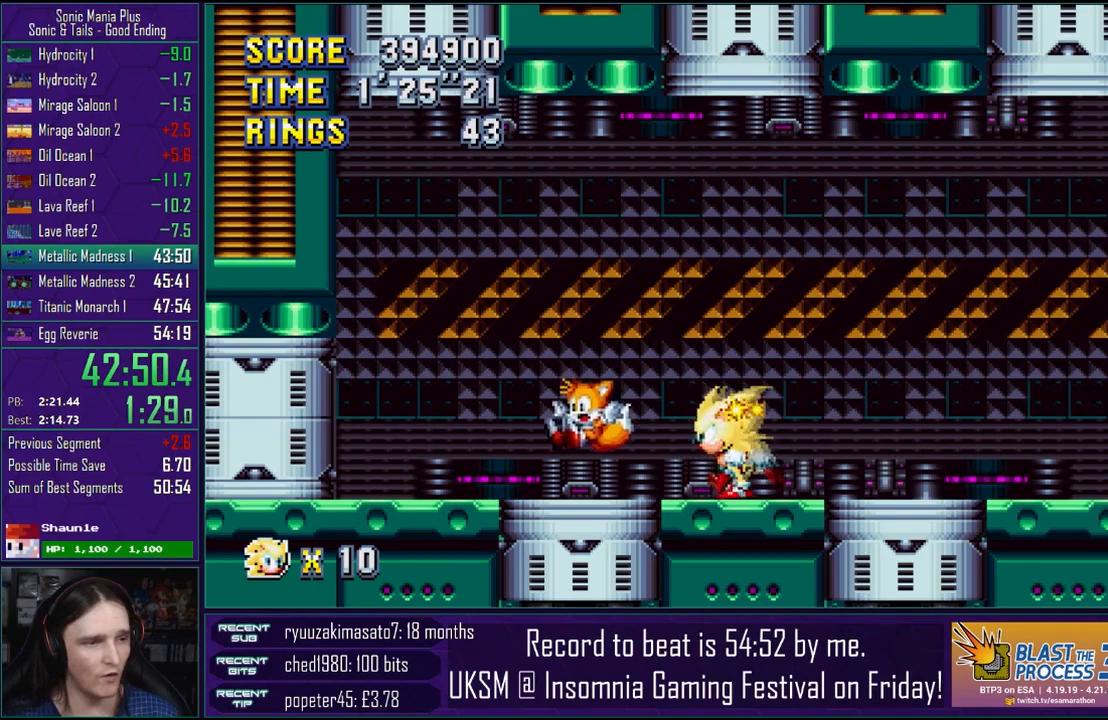
{"buttons": [], "left_stick": "left", "right_stick": "center", "events": [[117, "left_stick", "right"], [367, "left_stick", "center"], [433, "left_stick", "left"]]}
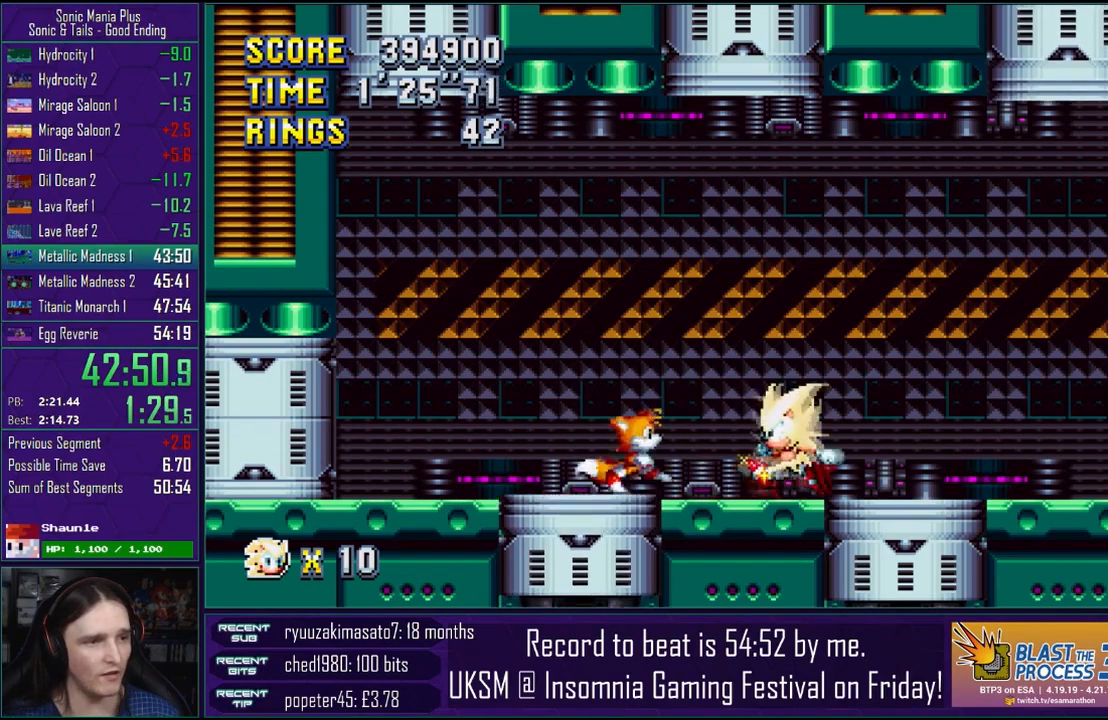
{"buttons": [], "left_stick": "left", "right_stick": "center", "events": [[117, "left_stick", "center"], [167, "left_stick", "right"], [400, "left_stick", "left"]]}
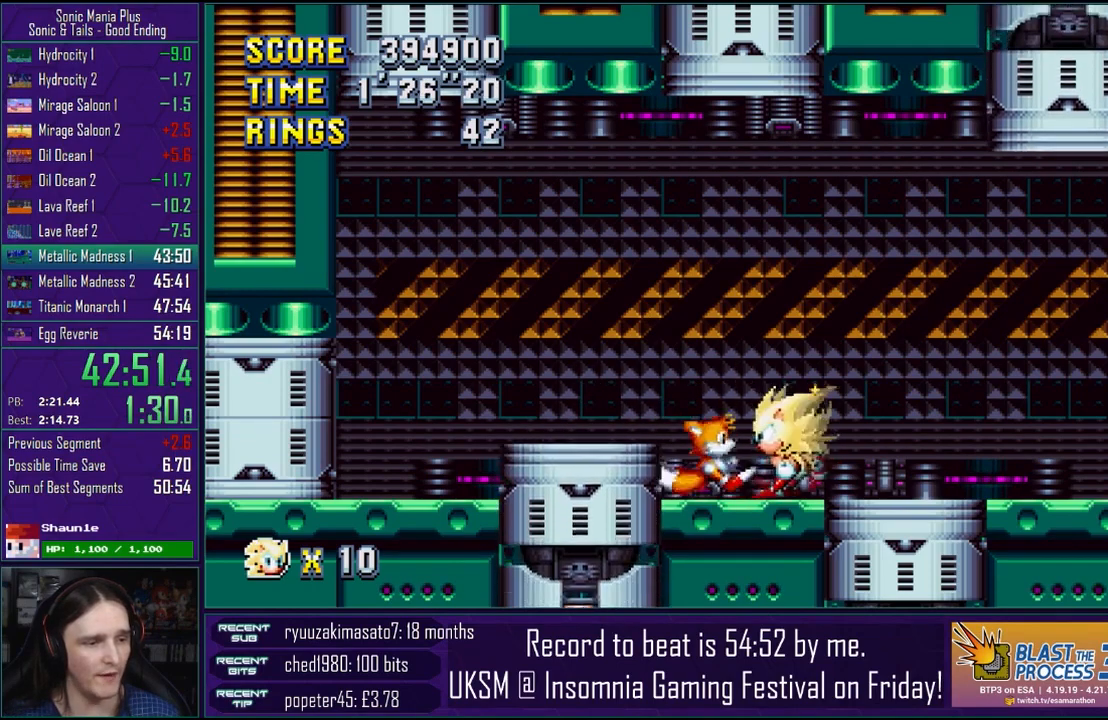
{"buttons": [], "left_stick": "left", "right_stick": "center", "events": [[150, "left_stick", "right"], [283, "left_stick", "left"]]}
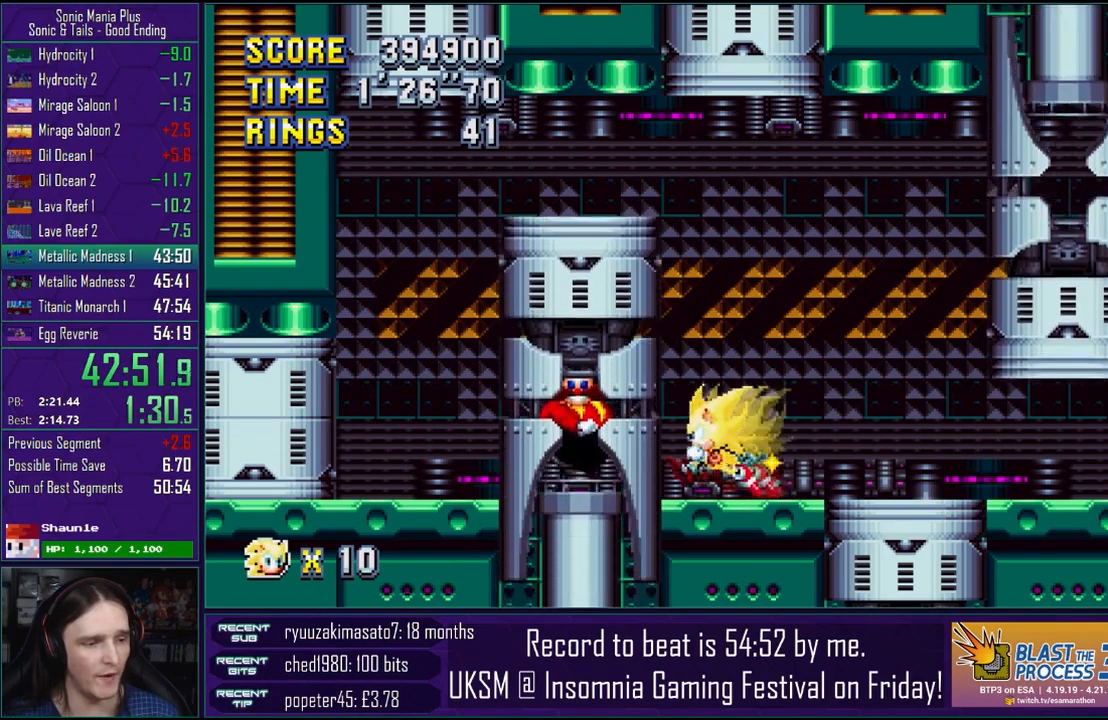
{"buttons": [], "left_stick": "right", "right_stick": "center", "events": [[233, "left_stick", "right"]]}
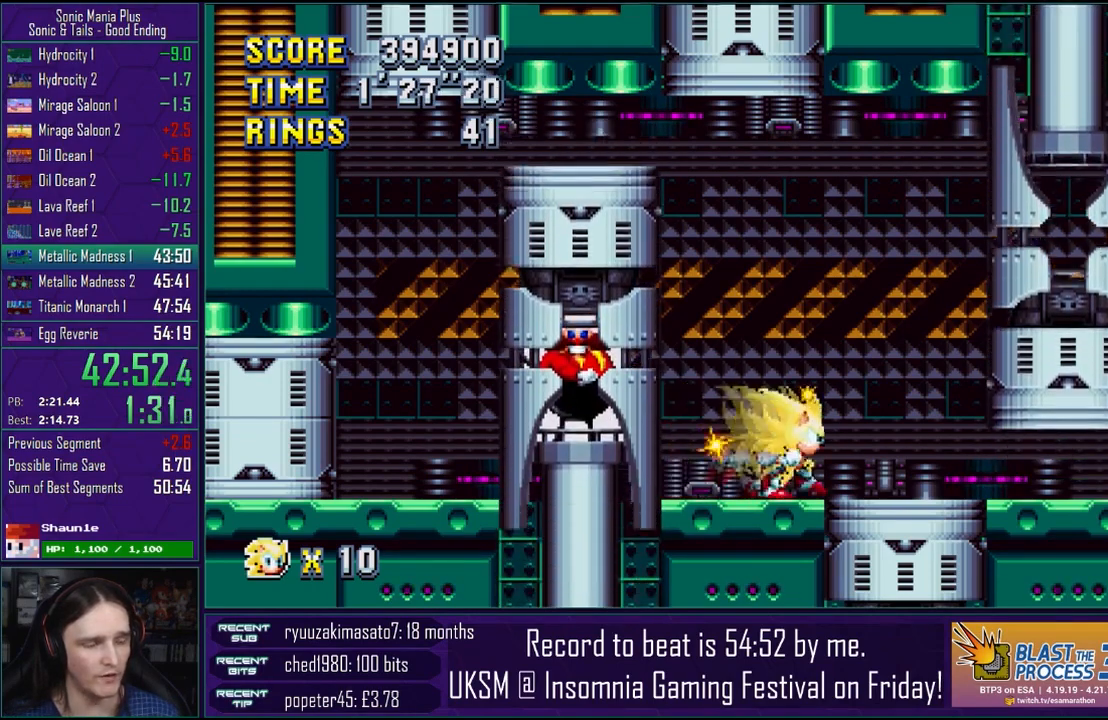
{"buttons": [], "left_stick": "right", "right_stick": "center", "events": [[83, "left_stick", "left"], [383, "left_stick", "right"]]}
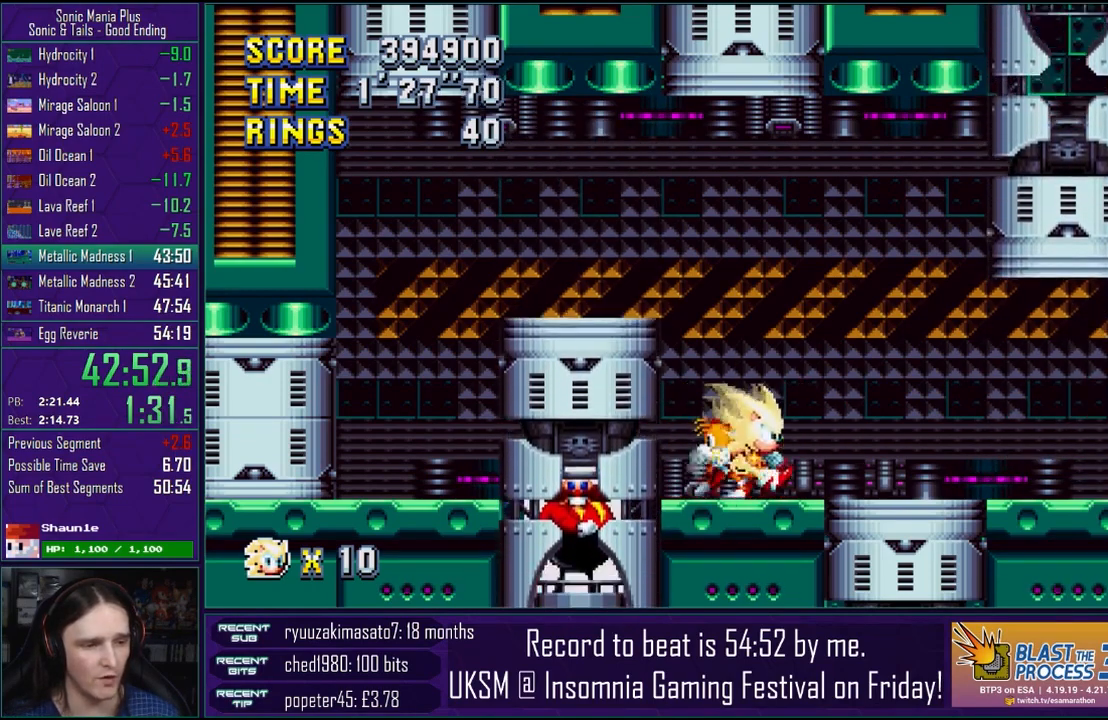
{"buttons": [], "left_stick": "left", "right_stick": "center", "events": [[167, "left_stick", "left"]]}
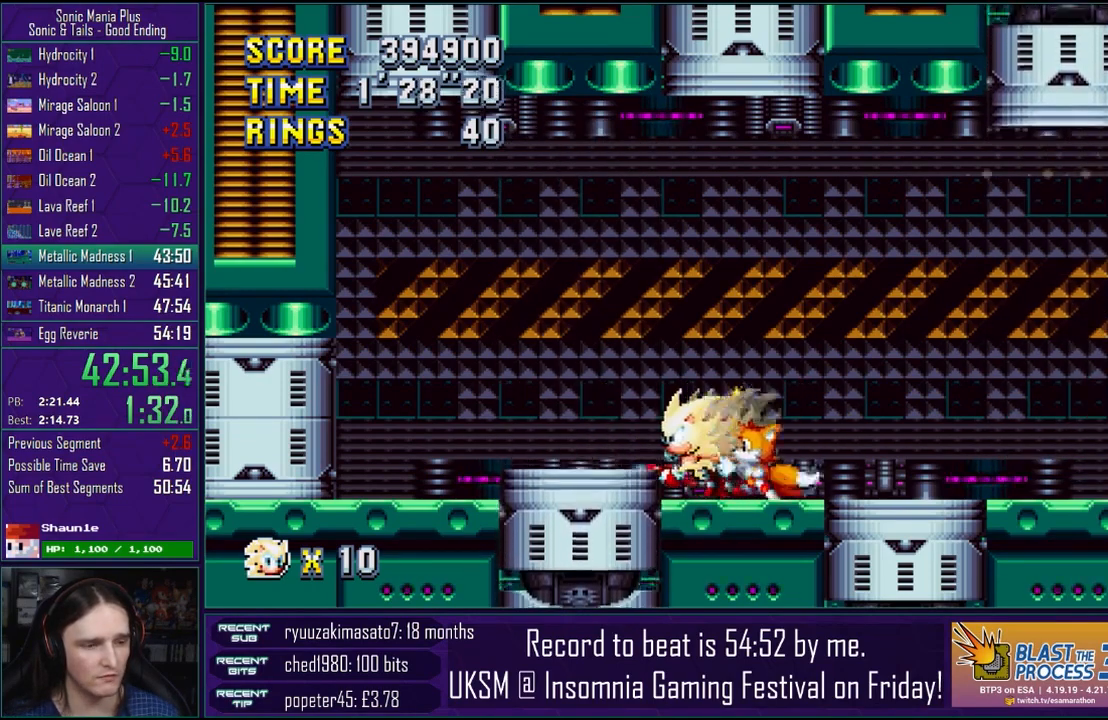
{"buttons": [], "left_stick": "left", "right_stick": "center", "events": [[17, "left_stick", "down-right"], [283, "left_stick", "right"], [433, "left_stick", "left"]]}
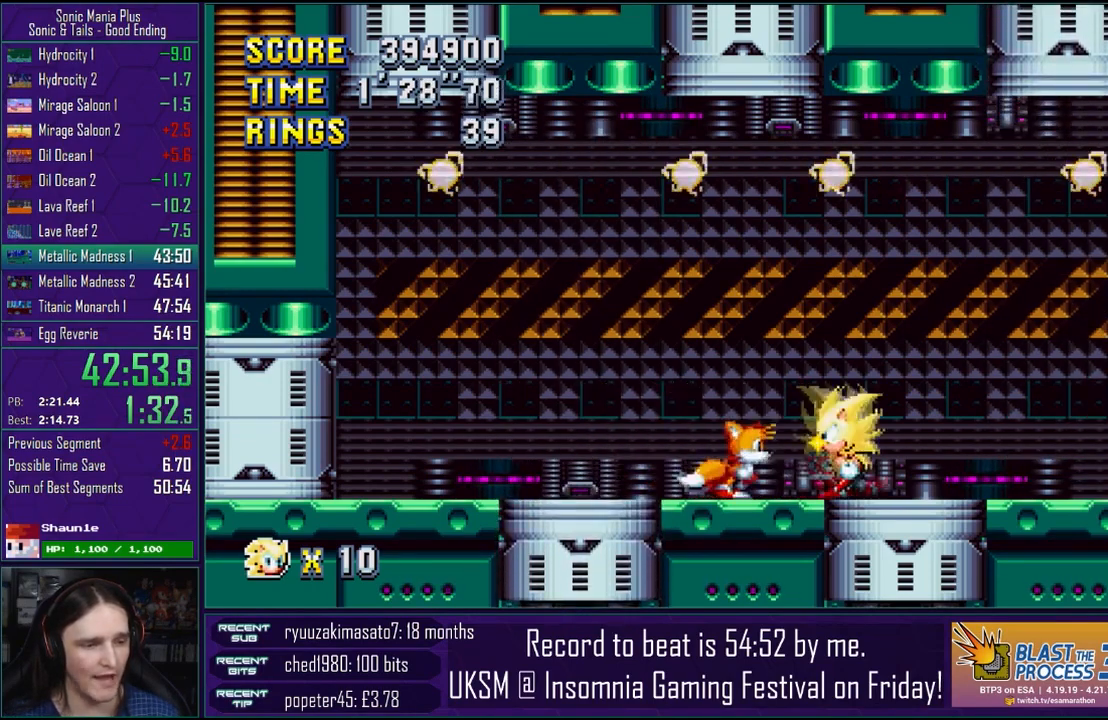
{"buttons": [], "left_stick": "right", "right_stick": "center", "events": [[350, "left_stick", "right"]]}
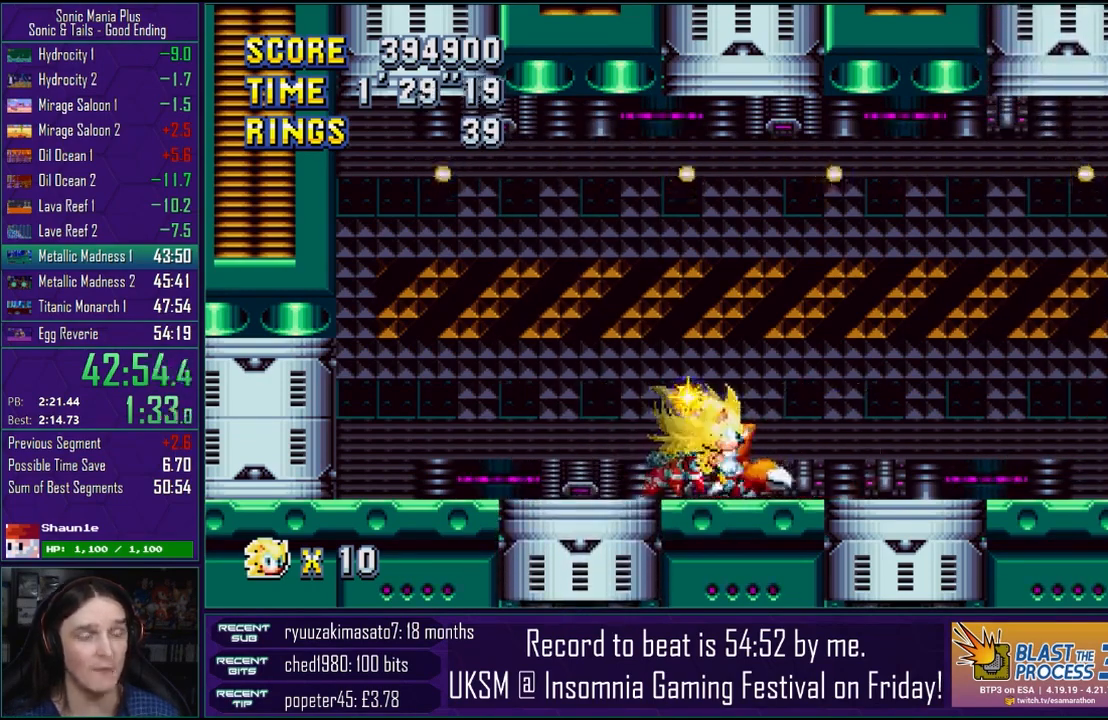
{"buttons": [], "left_stick": "left", "right_stick": "center", "events": [[267, "left_stick", "left"]]}